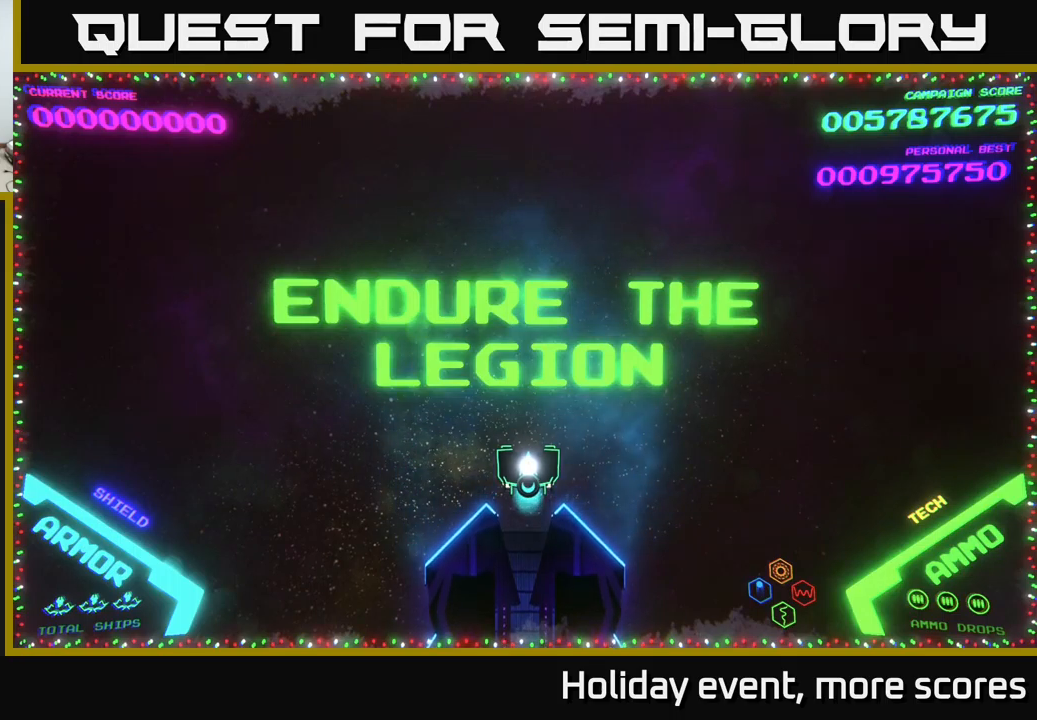
Gameplay with a controller (Xbox layout); each line is a JSON object with the inputs held at the frame after it. "events" lists button and stick changes between this image and that frame as [ms after this image, input, new state], when the widget could be followed in between.
{"buttons": [], "left_stick": "center", "right_stick": "center", "events": []}
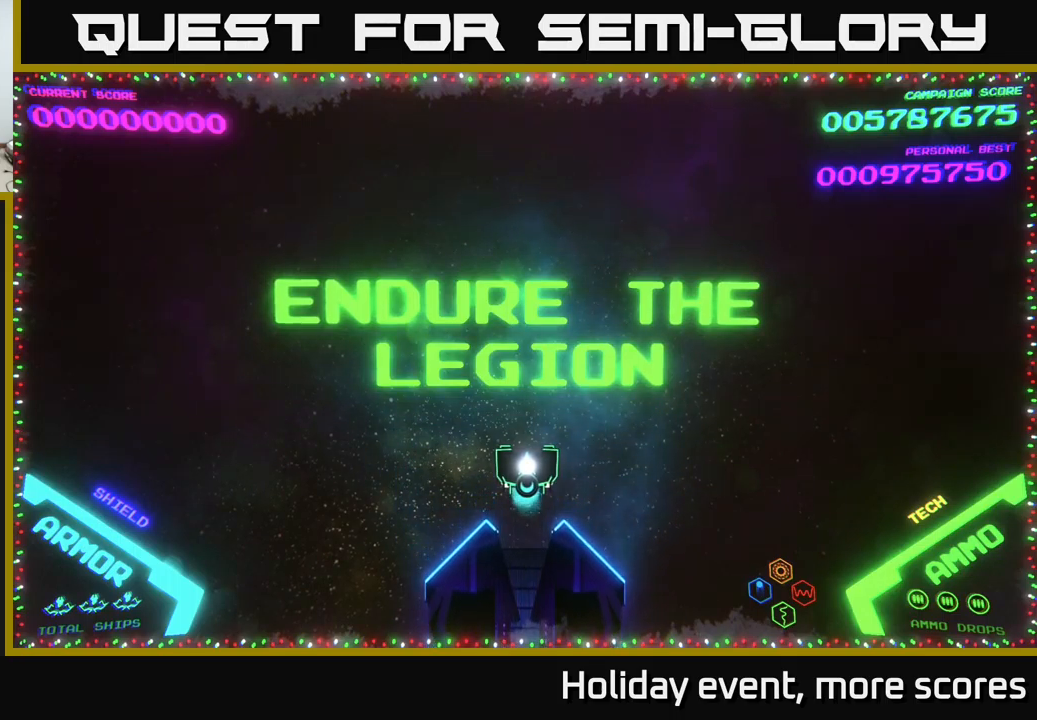
{"buttons": [], "left_stick": "center", "right_stick": "center", "events": []}
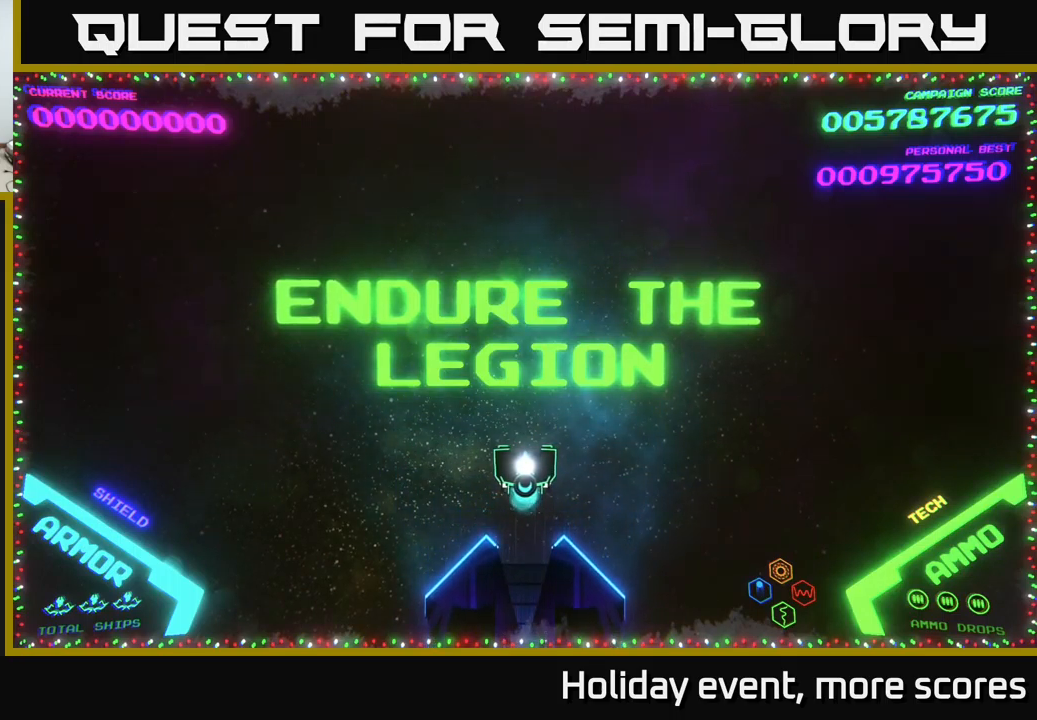
{"buttons": [], "left_stick": "center", "right_stick": "center", "events": []}
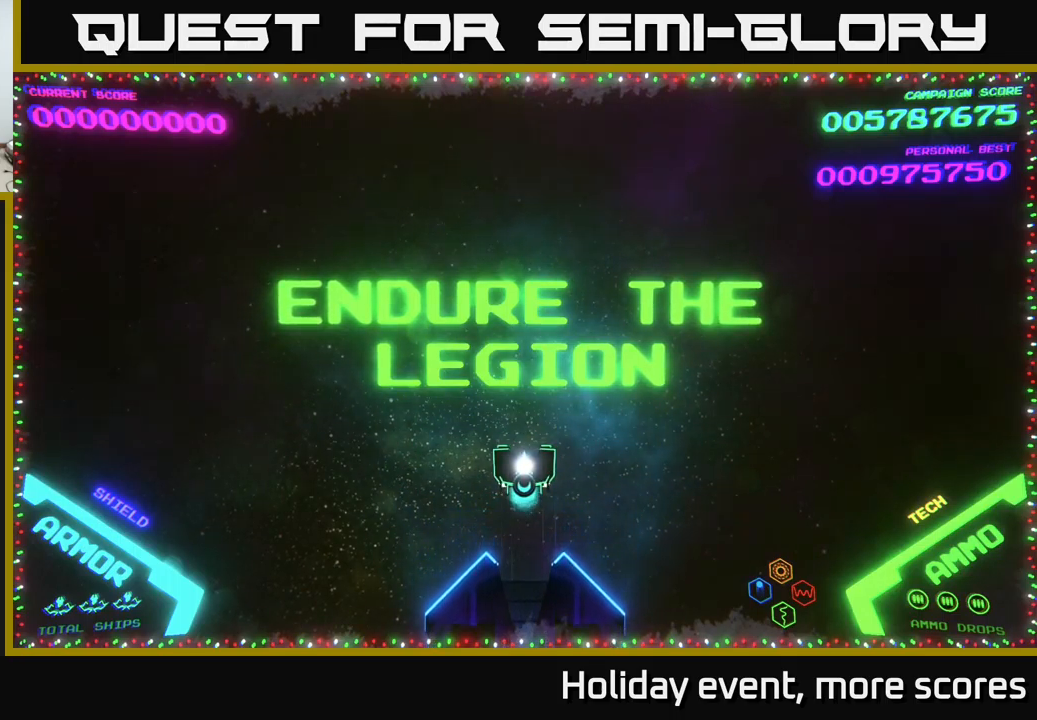
{"buttons": [], "left_stick": "center", "right_stick": "center", "events": []}
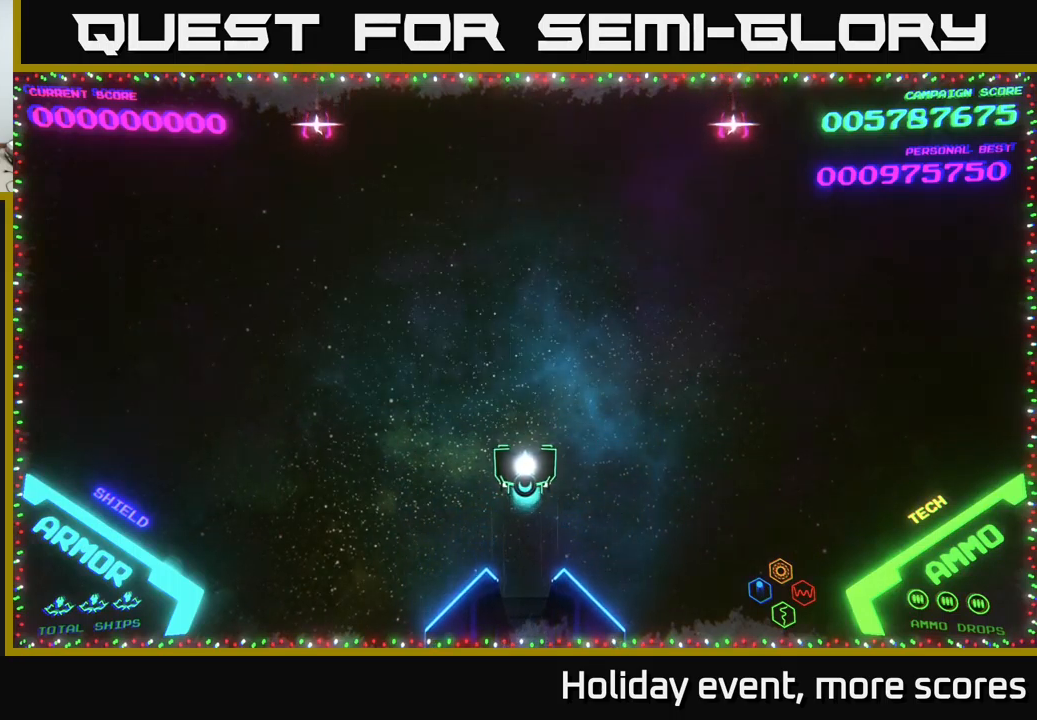
{"buttons": [], "left_stick": "down-right", "right_stick": "center", "events": [[217, "left_stick", "up-right"], [250, "A", "down"], [450, "left_stick", "down-right"], [467, "A", "up"]]}
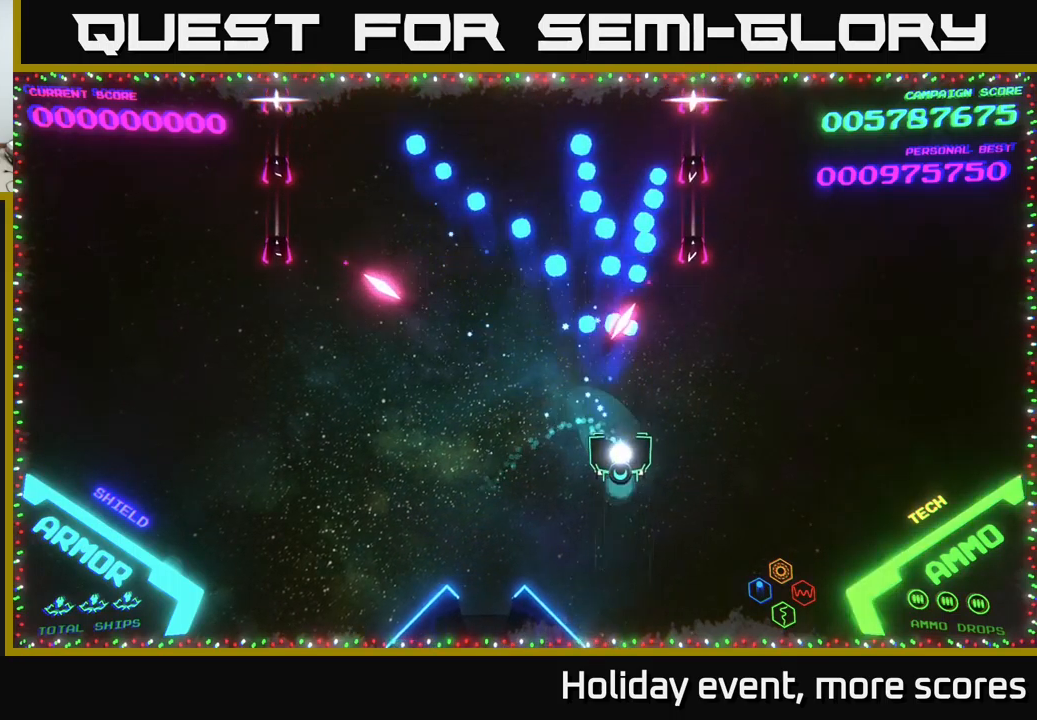
{"buttons": [], "left_stick": "up-right", "right_stick": "center", "events": [[234, "left_stick", "right"], [384, "left_stick", "up-right"]]}
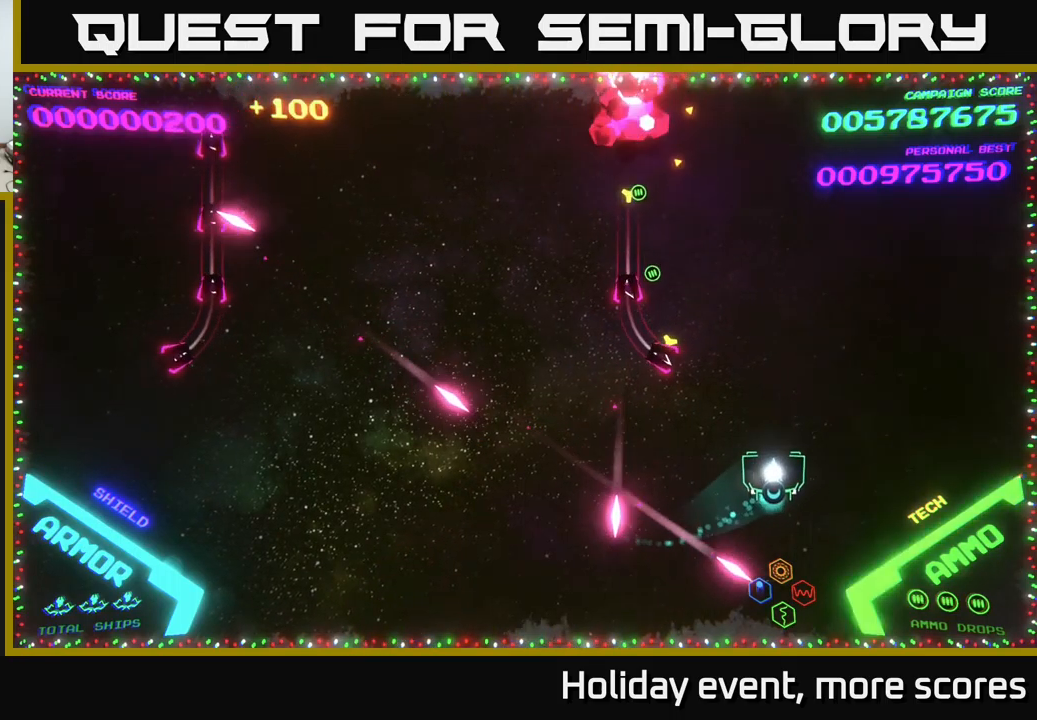
{"buttons": [], "left_stick": "up-left", "right_stick": "center", "events": [[167, "left_stick", "up"], [267, "left_stick", "up-left"]]}
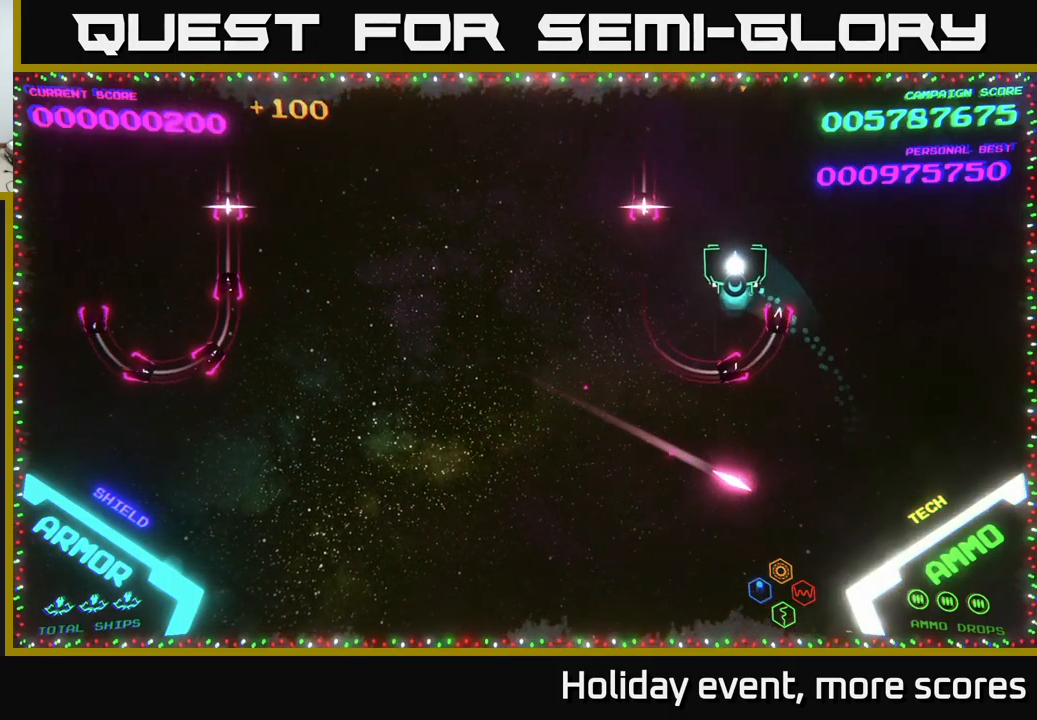
{"buttons": [], "left_stick": "up-left", "right_stick": "center", "events": [[84, "left_stick", "left"], [417, "left_stick", "up-left"]]}
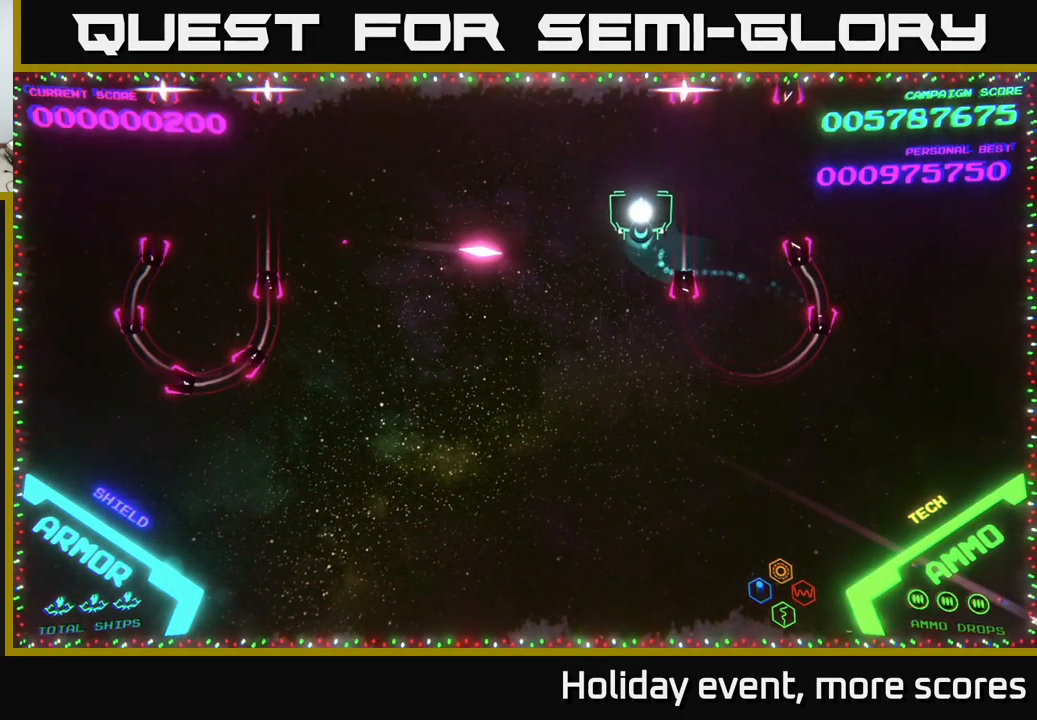
{"buttons": [], "left_stick": "left", "right_stick": "center", "events": [[284, "left_stick", "left"]]}
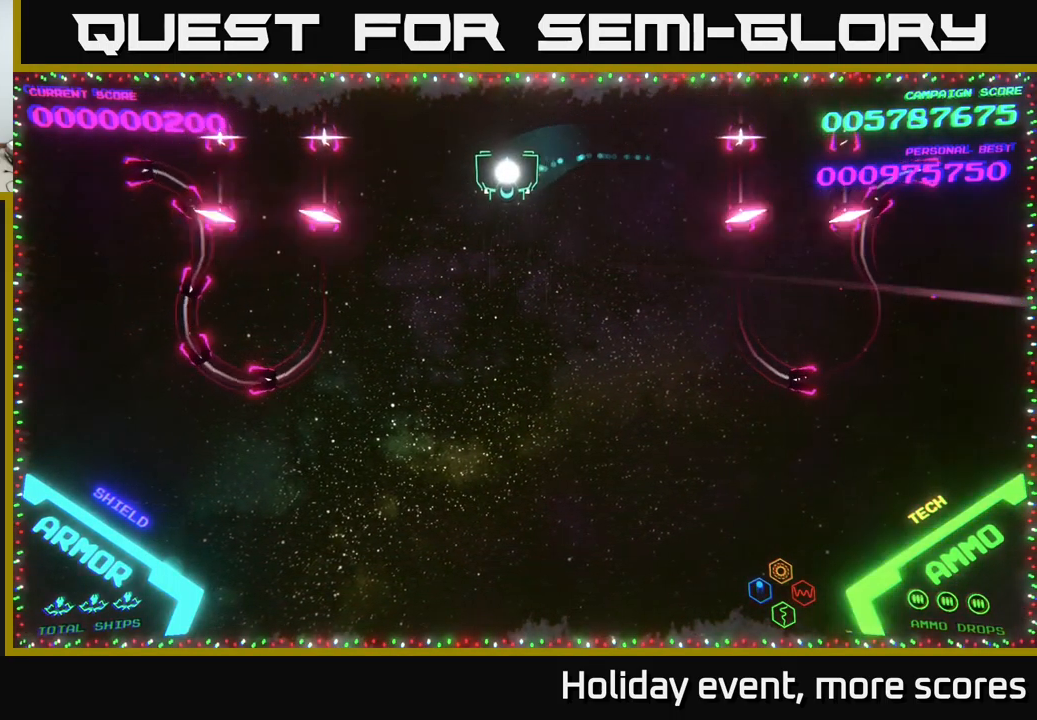
{"buttons": [], "left_stick": "center", "right_stick": "center", "events": [[50, "left_stick", "center"]]}
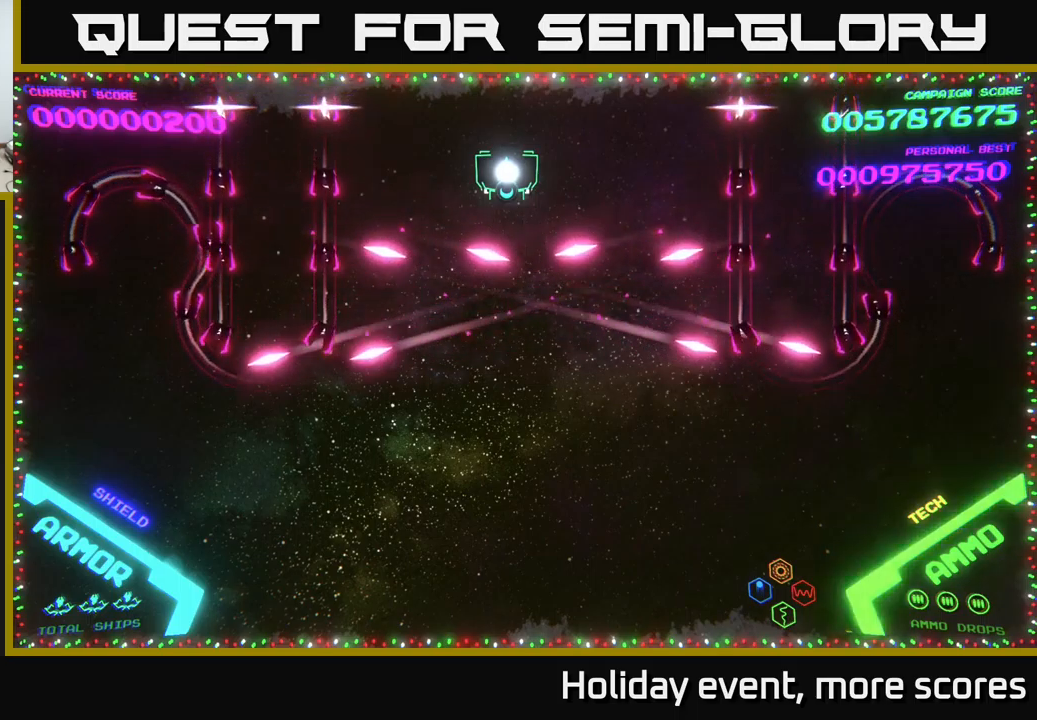
{"buttons": [], "left_stick": "center", "right_stick": "center", "events": []}
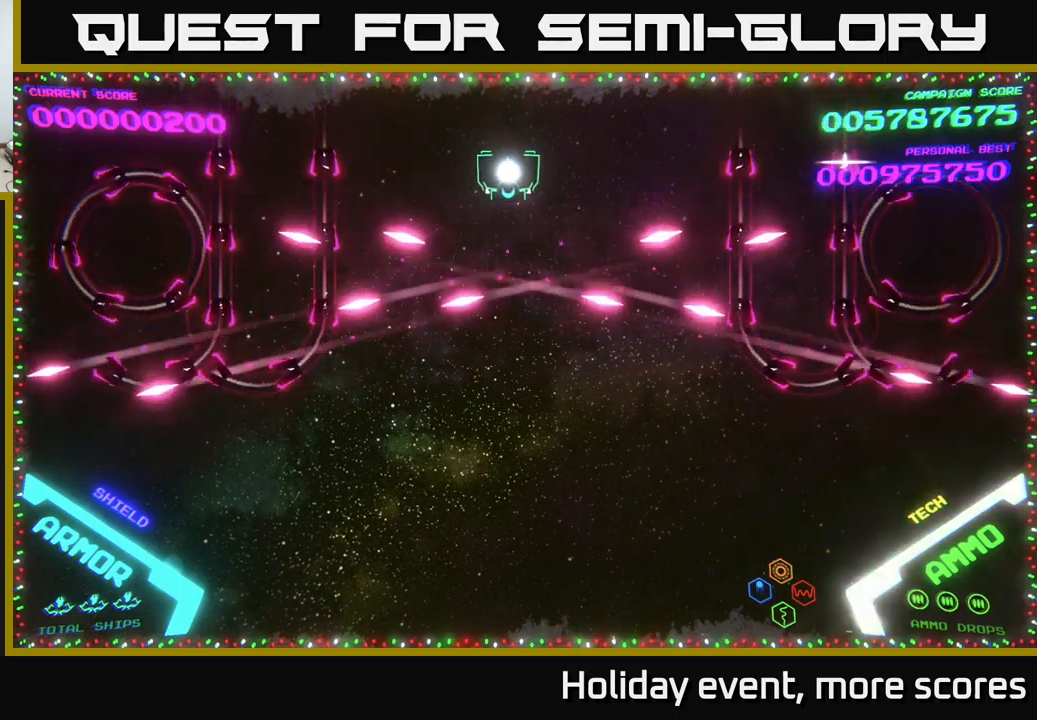
{"buttons": ["B"], "left_stick": "up", "right_stick": "center", "events": [[133, "left_stick", "down"], [150, "B", "down"], [333, "left_stick", "up"]]}
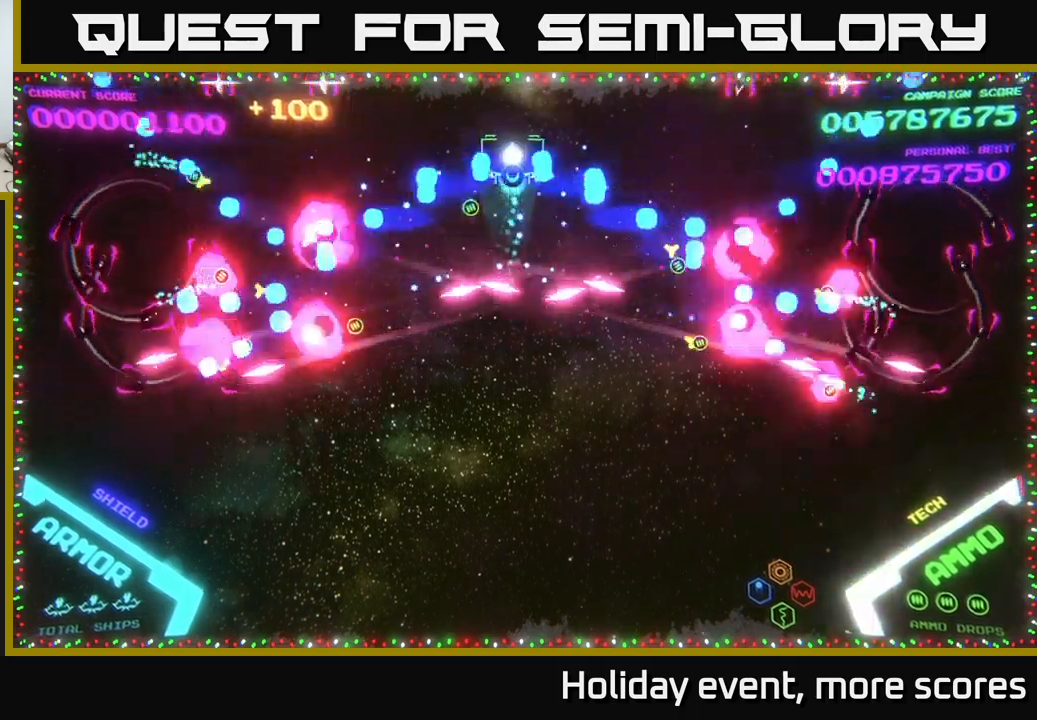
{"buttons": ["B"], "left_stick": "up", "right_stick": "center", "events": [[116, "B", "up"], [183, "left_stick", "down"], [200, "B", "down"], [283, "B", "up"], [350, "B", "down"], [466, "left_stick", "up"]]}
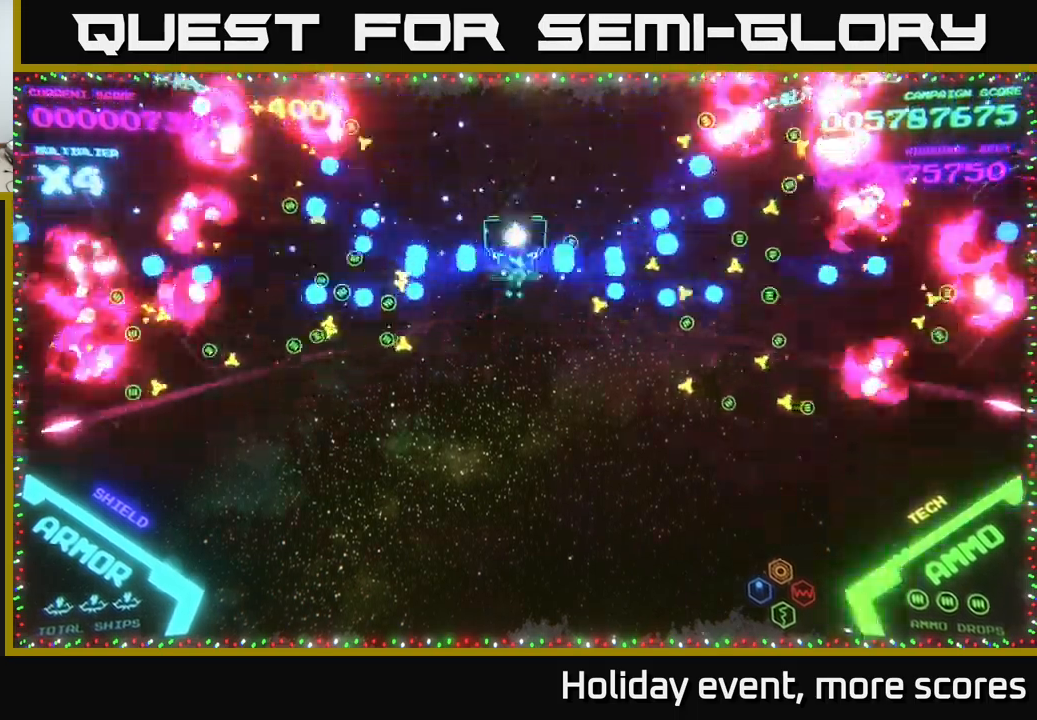
{"buttons": [], "left_stick": "down-left", "right_stick": "center", "events": [[83, "B", "up"], [150, "B", "down"], [266, "B", "up"], [333, "left_stick", "down-left"]]}
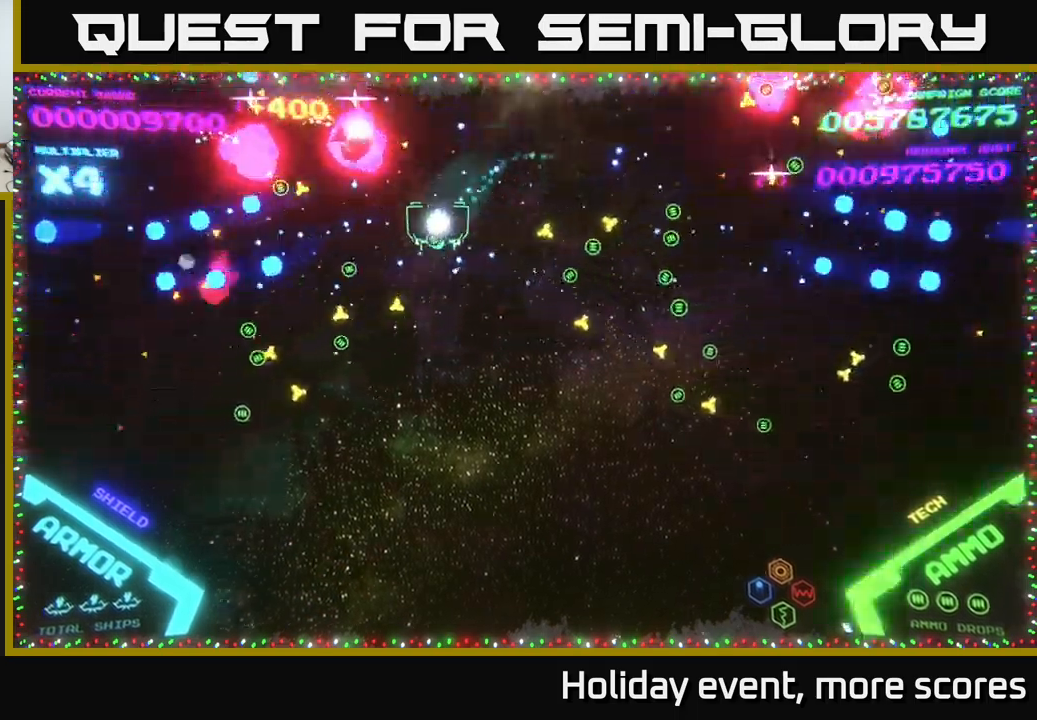
{"buttons": [], "left_stick": "up", "right_stick": "center", "events": [[116, "left_stick", "right"], [216, "left_stick", "up-right"], [350, "left_stick", "up"]]}
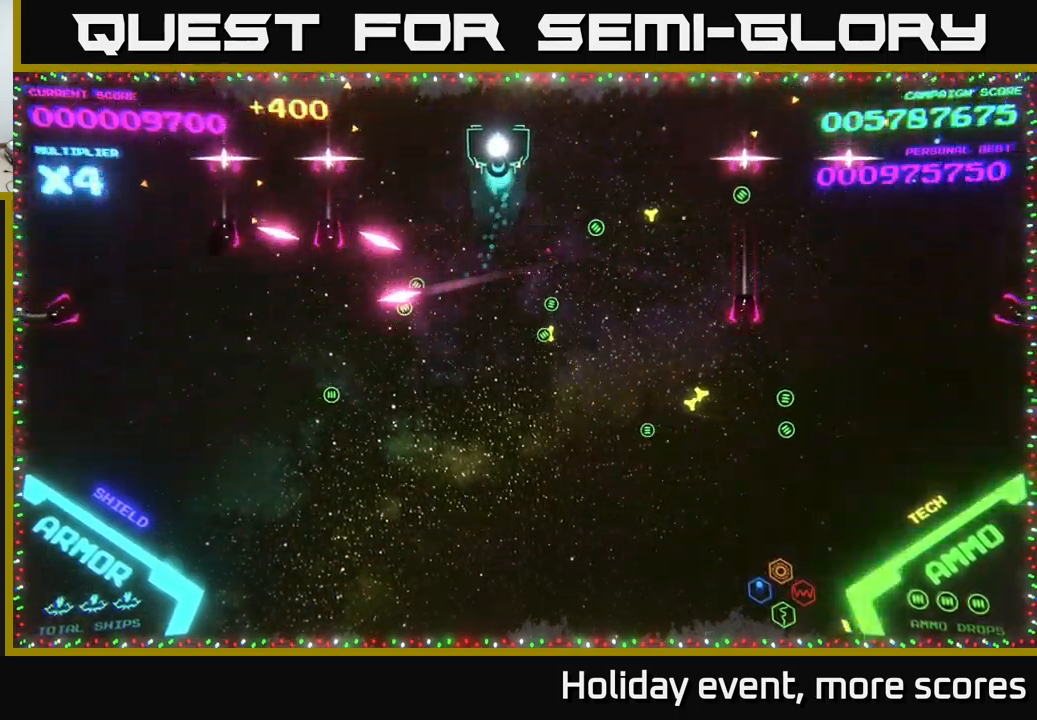
{"buttons": [], "left_stick": "center", "right_stick": "center", "events": [[50, "left_stick", "center"]]}
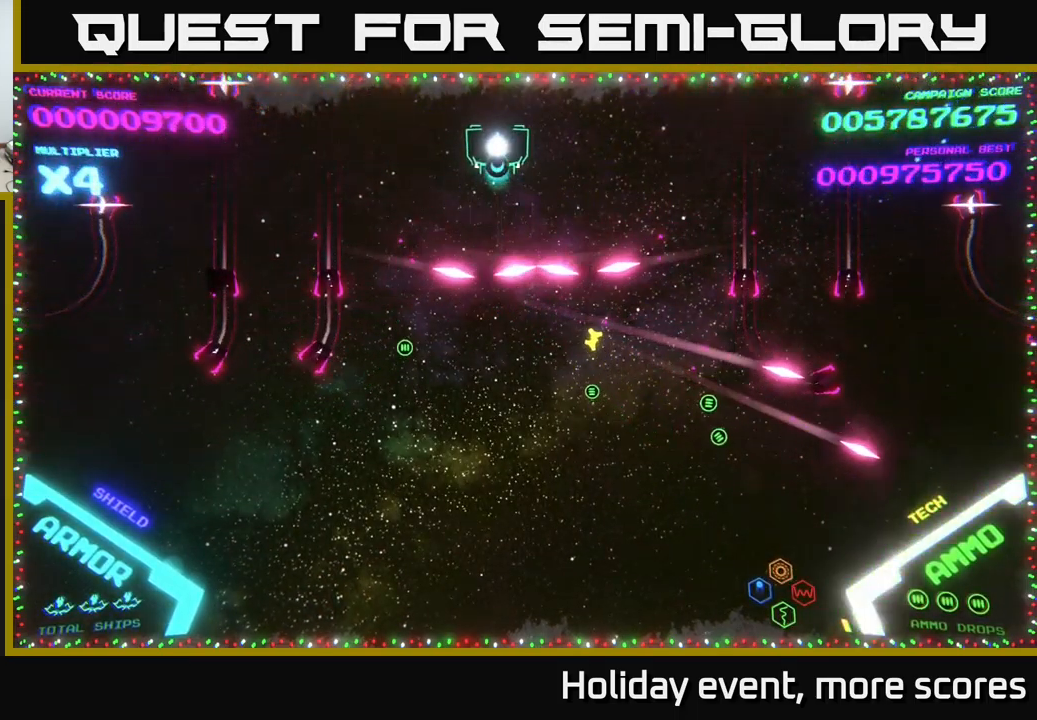
{"buttons": [], "left_stick": "center", "right_stick": "center", "events": [[333, "left_stick", "down"], [466, "left_stick", "center"]]}
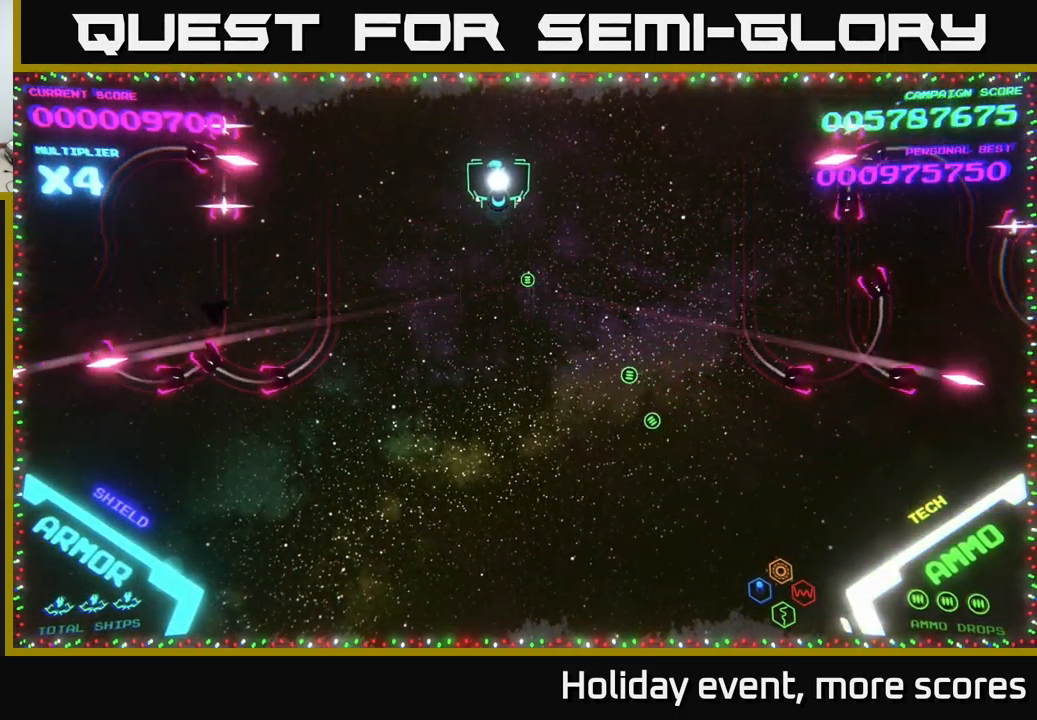
{"buttons": ["B"], "left_stick": "up", "right_stick": "center", "events": [[83, "left_stick", "down"], [100, "B", "down"], [266, "left_stick", "up"], [416, "B", "up"], [466, "B", "down"]]}
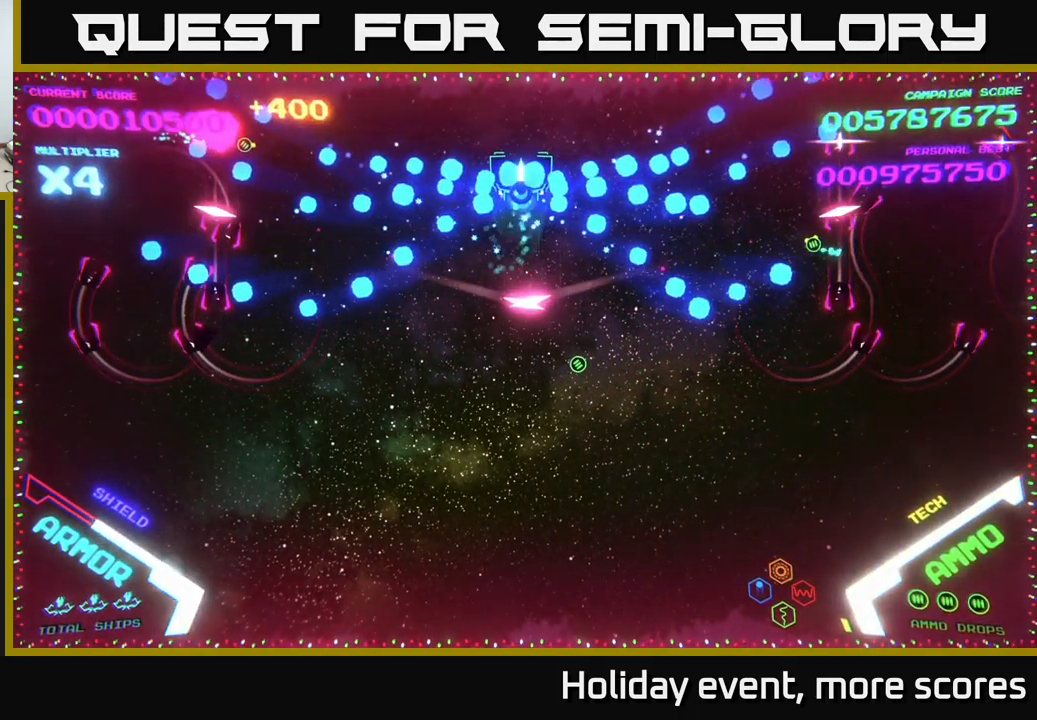
{"buttons": [], "left_stick": "up-left", "right_stick": "center", "events": [[100, "B", "up"], [150, "B", "down"], [216, "left_stick", "down"], [333, "B", "up"], [383, "B", "down"], [433, "left_stick", "up-left"], [500, "B", "up"]]}
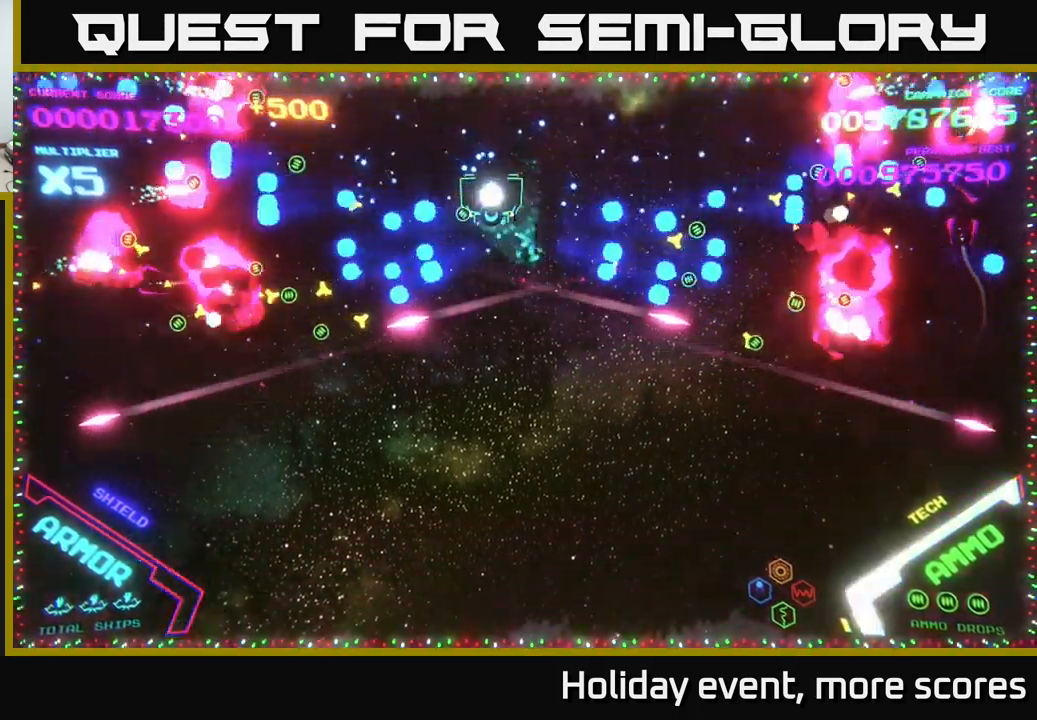
{"buttons": [], "left_stick": "down", "right_stick": "center", "events": [[50, "B", "down"], [83, "left_stick", "up"], [266, "B", "up"], [350, "left_stick", "down"]]}
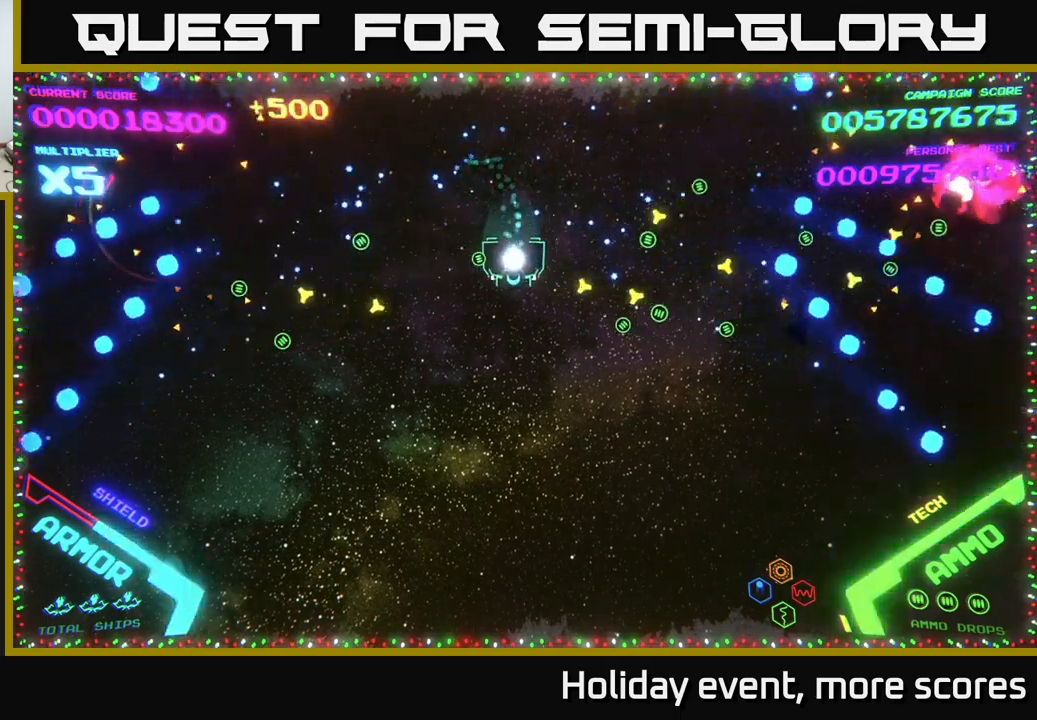
{"buttons": [], "left_stick": "down", "right_stick": "center", "events": [[133, "left_stick", "up"], [317, "left_stick", "right"], [383, "left_stick", "down"]]}